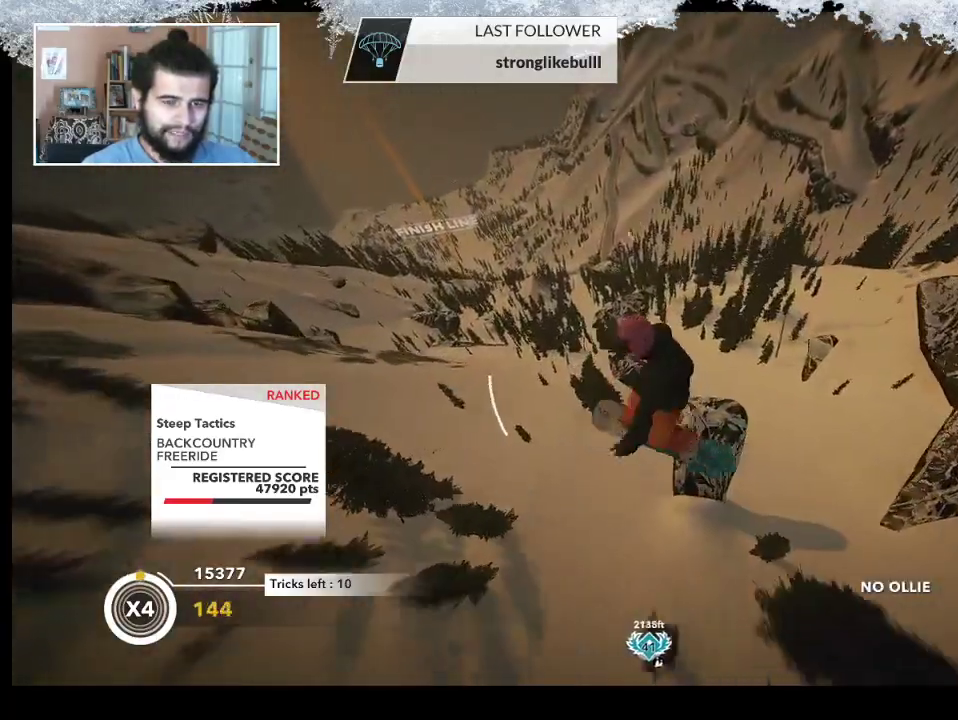
Gameplay with a controller (PlayStation layout); each line is a JSON object with the inputs held at the frame after it. "events" lists button and stick changes between this image and that frame as [ms after this image, input, new state], when the widget could be followed in between.
{"buttons": ["R2"], "left_stick": "up", "right_stick": "up", "events": [[33, "L2", "up"], [33, "R2", "down"], [33, "left_stick", "up"]]}
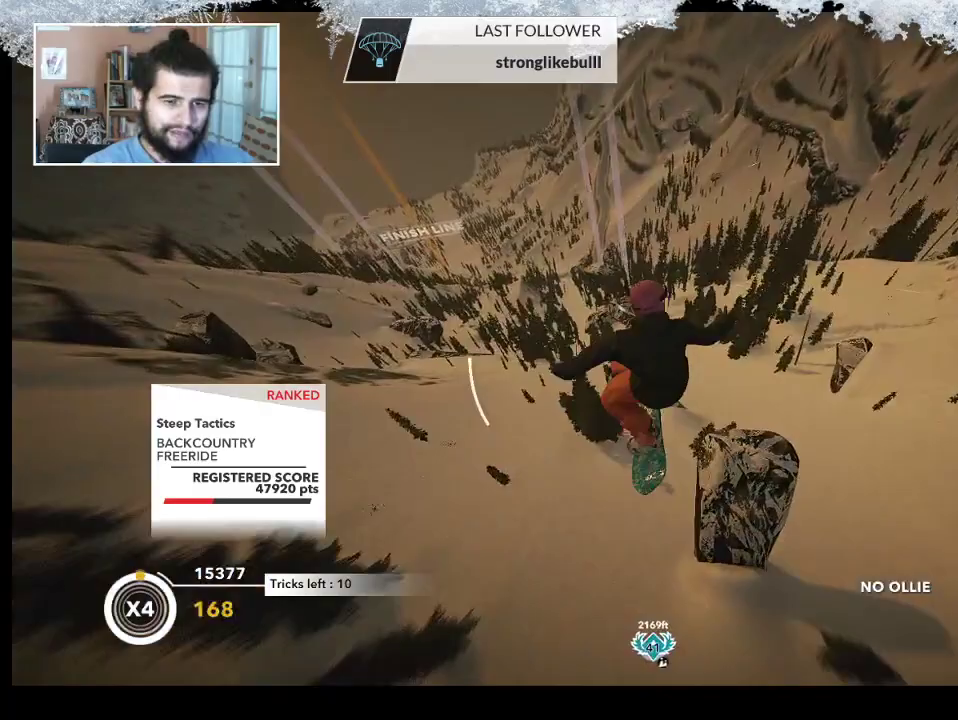
{"buttons": ["R2"], "left_stick": "down", "right_stick": "up", "events": [[100, "R2", "up"], [133, "right_stick", "down"], [167, "left_stick", "up-right"], [200, "R2", "down"], [233, "L2", "down"], [267, "left_stick", "right"], [367, "left_stick", "down-right"], [400, "right_stick", "up"], [467, "L2", "up"], [467, "left_stick", "down"]]}
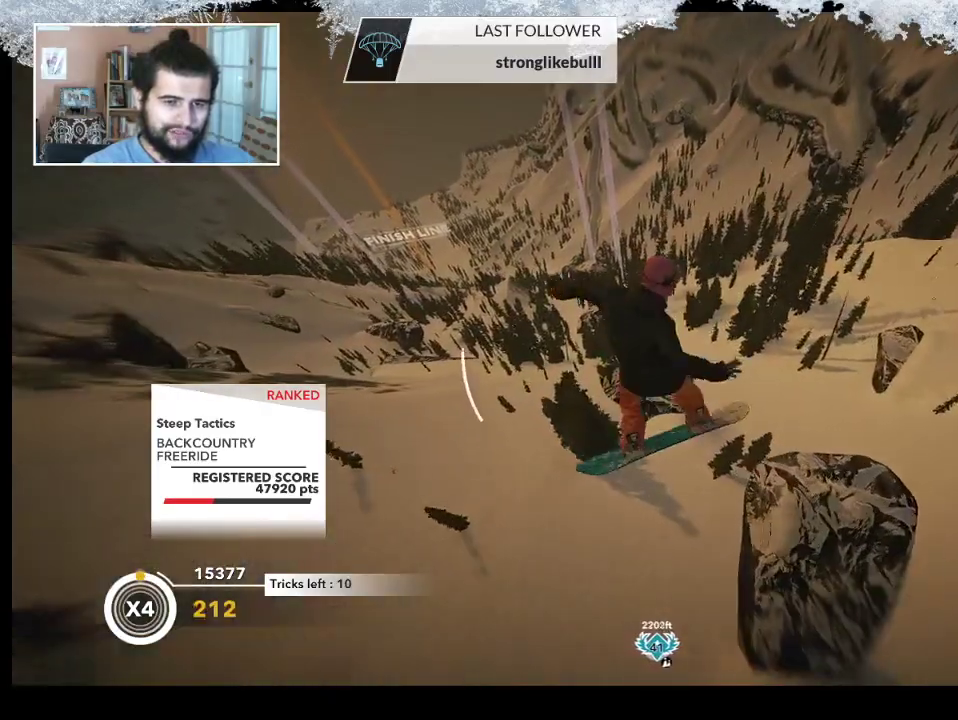
{"buttons": ["L2", "R2"], "left_stick": "right", "right_stick": "down-left", "events": [[33, "left_stick", "down-left"], [67, "L2", "down"], [100, "right_stick", "down-left"], [133, "R2", "up"], [133, "left_stick", "up-left"], [200, "R2", "down"], [233, "left_stick", "up"], [267, "L2", "up"], [267, "right_stick", "up"], [333, "left_stick", "up-right"], [400, "L2", "down"], [400, "R2", "up"], [400, "right_stick", "down-left"], [433, "left_stick", "right"], [467, "R2", "down"]]}
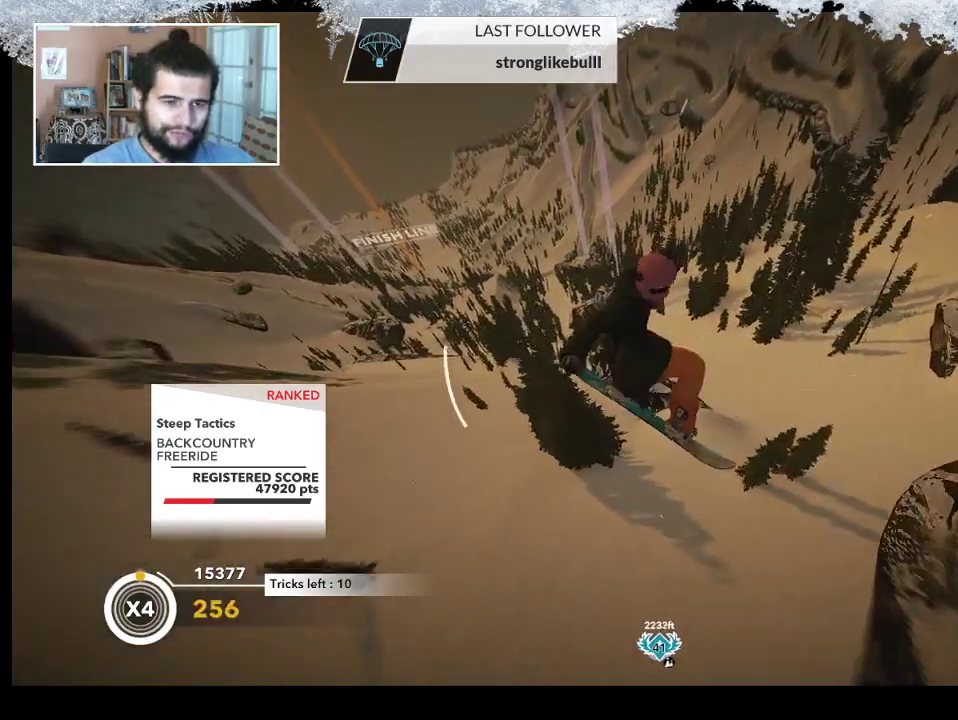
{"buttons": [], "left_stick": "left", "right_stick": "down-right", "events": [[33, "left_stick", "down-left"], [33, "right_stick", "up"], [67, "L2", "up"], [133, "R2", "up"], [133, "right_stick", "down-right"], [167, "L2", "down"], [200, "R2", "down"], [200, "left_stick", "up"], [233, "right_stick", "down-left"], [333, "R2", "up"], [333, "right_stick", "up-right"], [367, "L2", "up"], [400, "right_stick", "down-right"], [433, "left_stick", "left"]]}
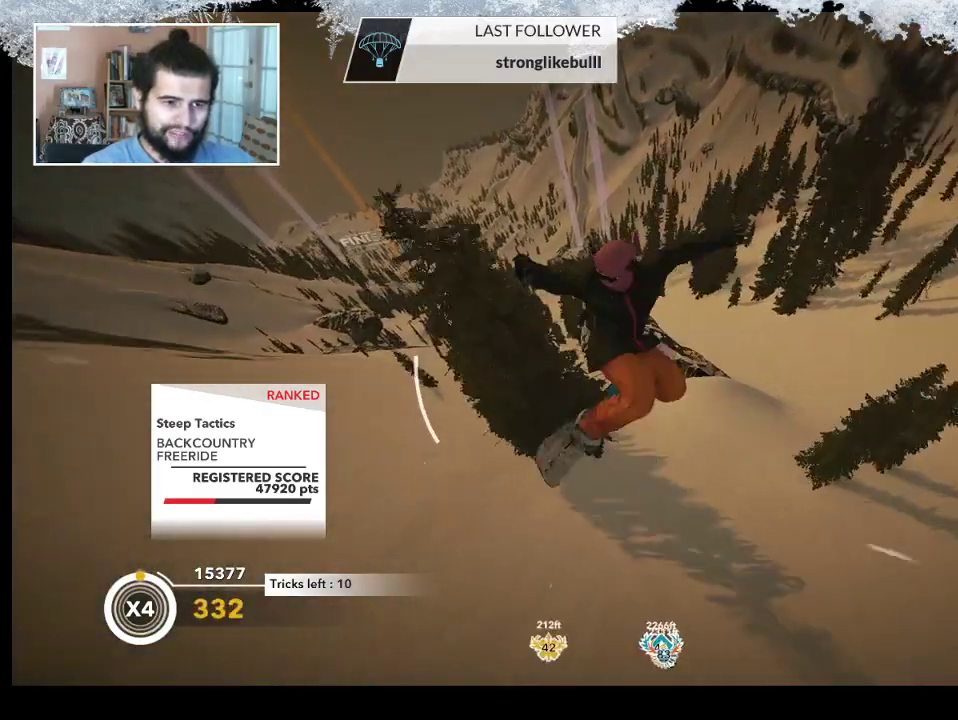
{"buttons": [], "left_stick": "center", "right_stick": "center", "events": [[67, "right_stick", "down-left"], [100, "left_stick", "down-right"], [233, "left_stick", "center"], [233, "right_stick", "center"]]}
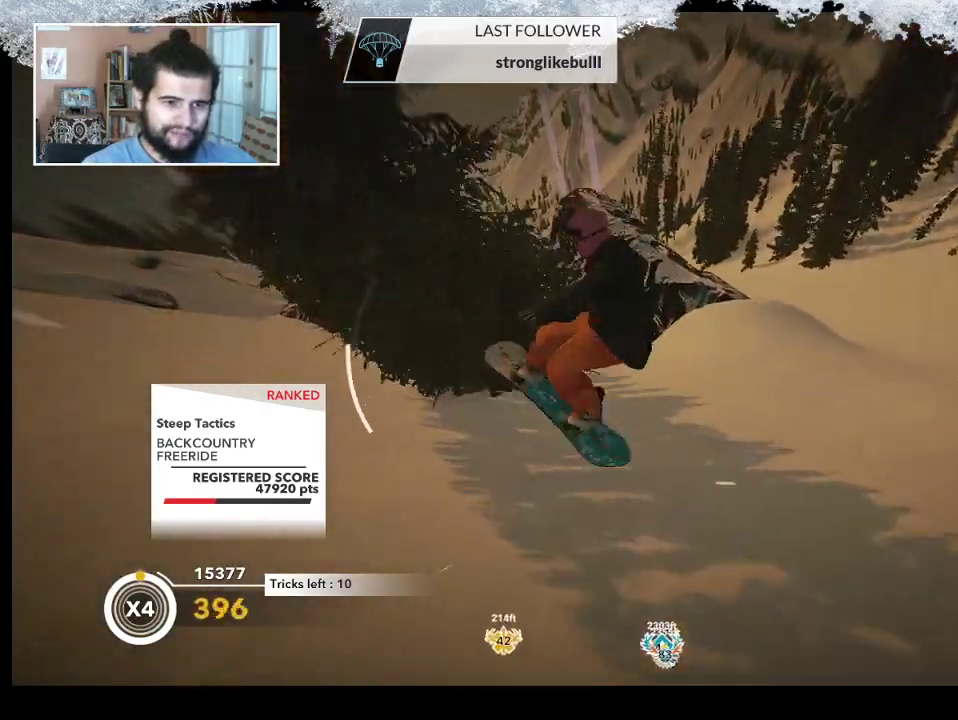
{"buttons": [], "left_stick": "center", "right_stick": "center", "events": []}
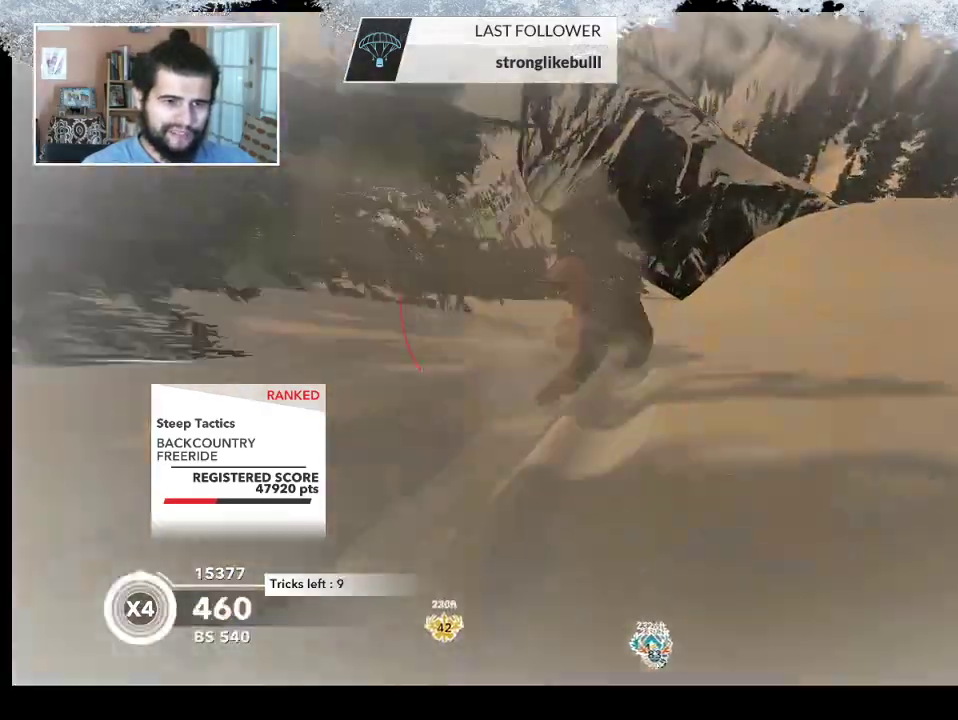
{"buttons": [], "left_stick": "down-left", "right_stick": "down-left", "events": [[67, "left_stick", "left"], [133, "right_stick", "down-left"], [467, "left_stick", "down-left"]]}
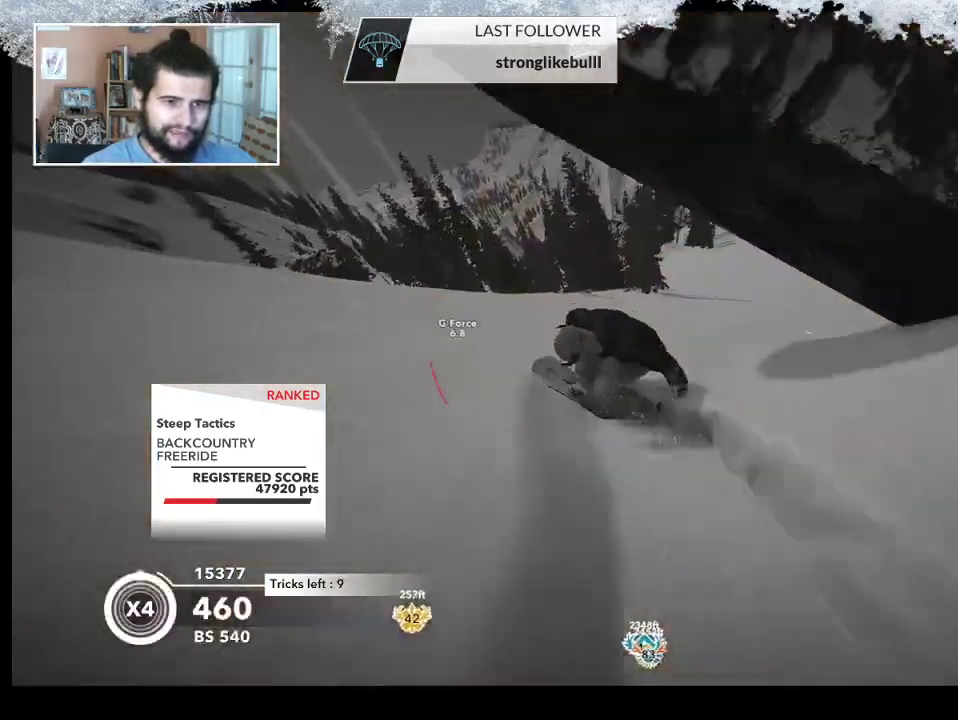
{"buttons": [], "left_stick": "center", "right_stick": "down", "events": [[133, "left_stick", "center"], [267, "right_stick", "down"]]}
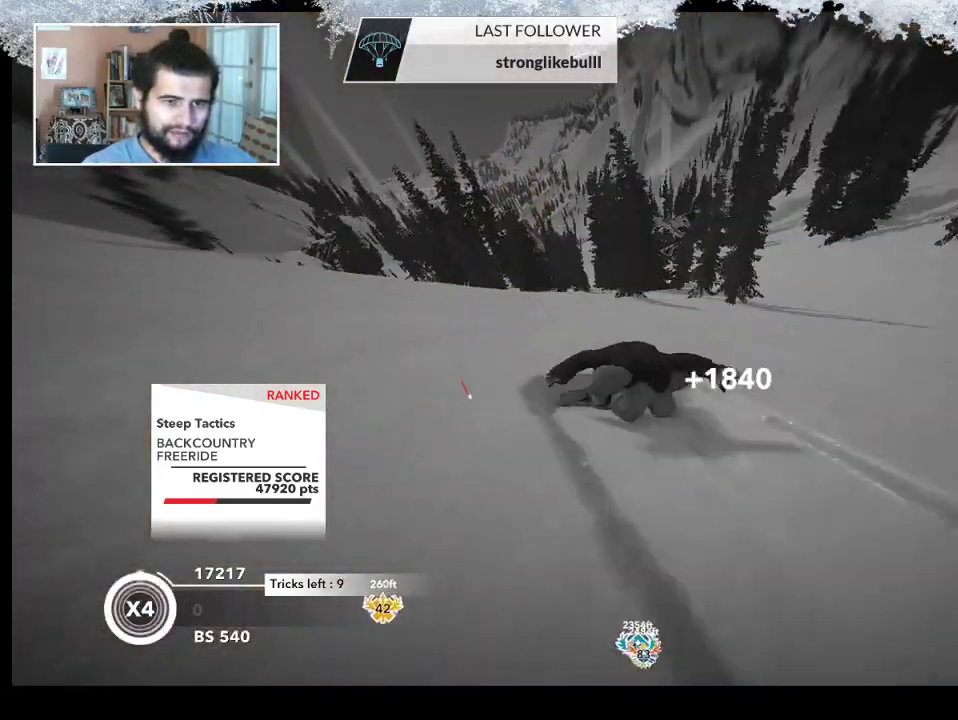
{"buttons": [], "left_stick": "center", "right_stick": "down", "events": []}
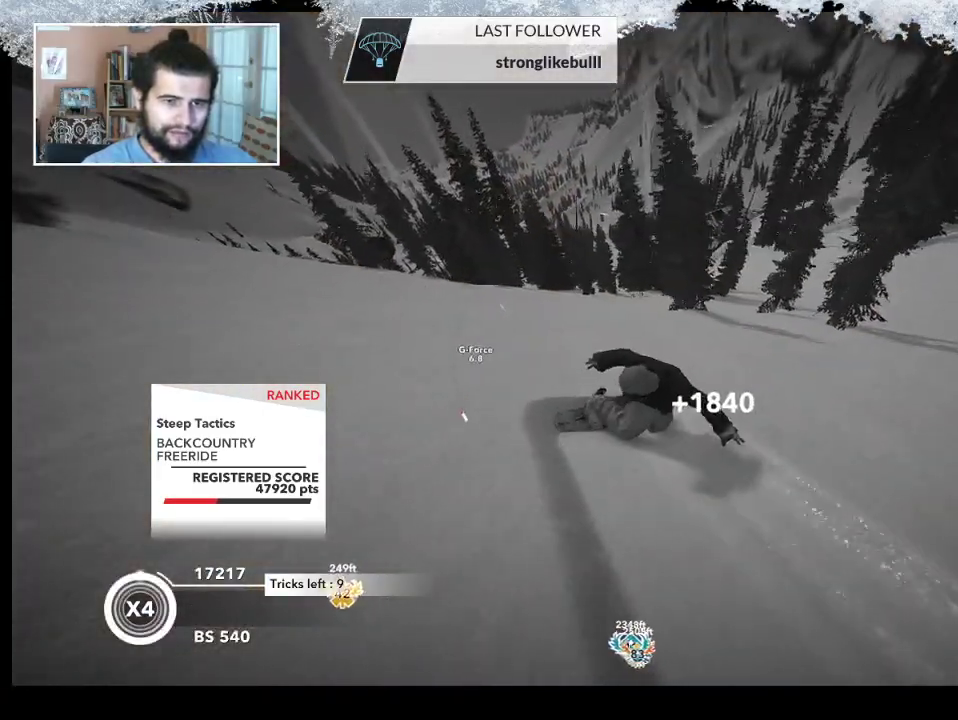
{"buttons": [], "left_stick": "center", "right_stick": "down", "events": []}
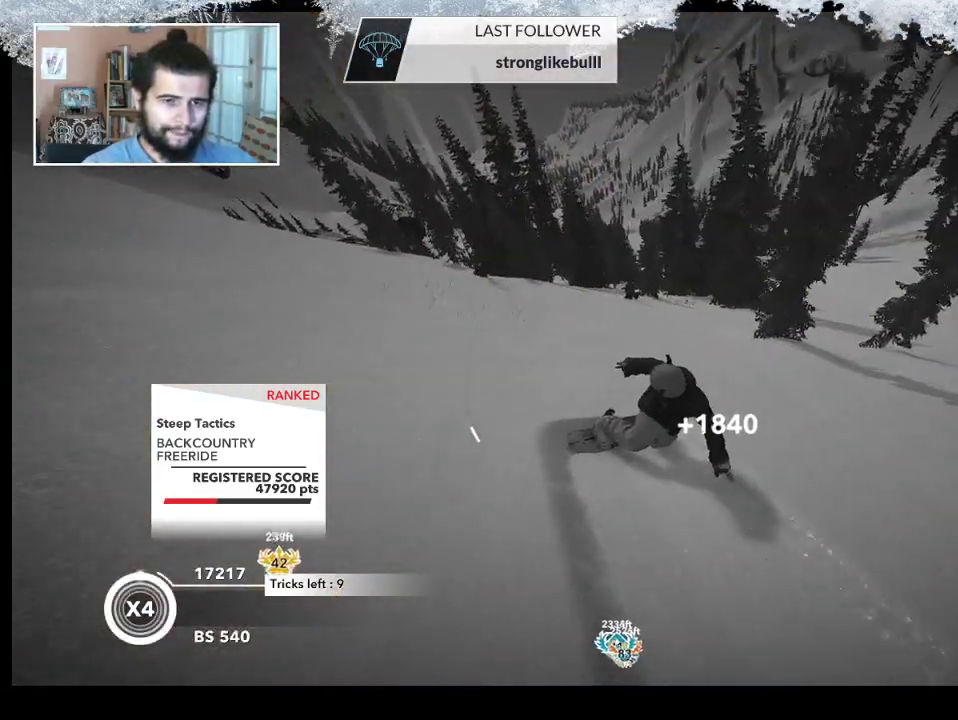
{"buttons": [], "left_stick": "center", "right_stick": "down", "events": []}
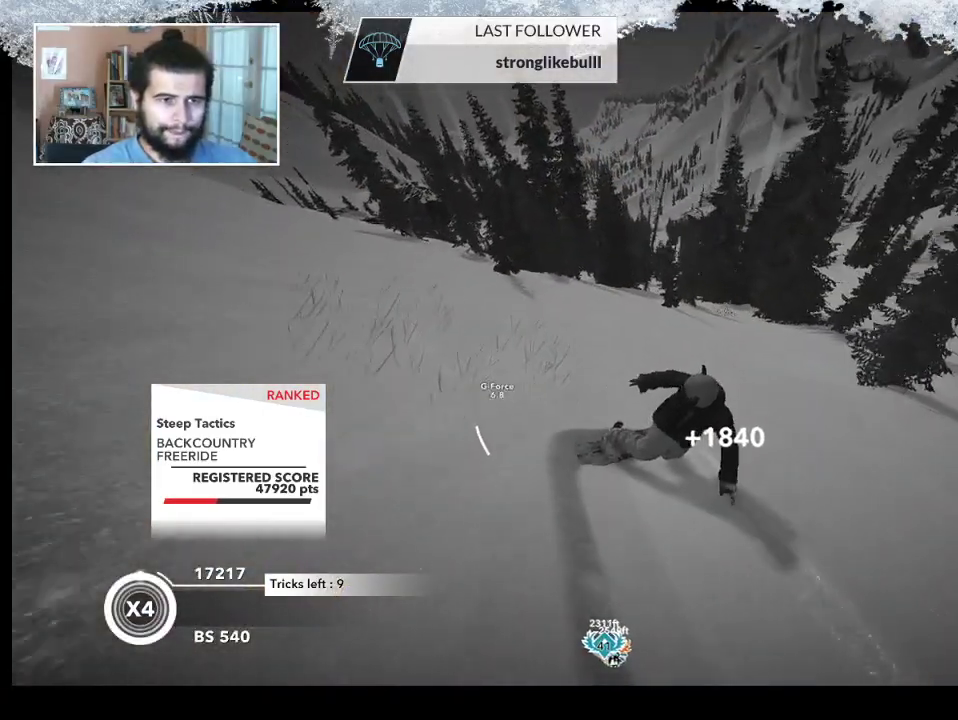
{"buttons": [], "left_stick": "center", "right_stick": "down", "events": []}
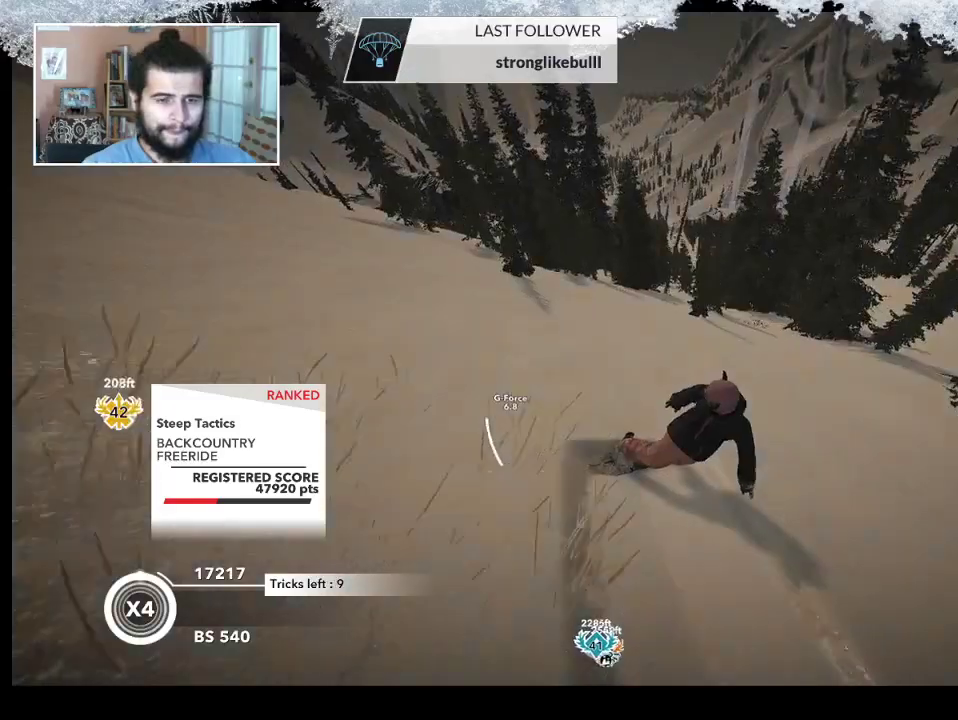
{"buttons": [], "left_stick": "center", "right_stick": "down", "events": []}
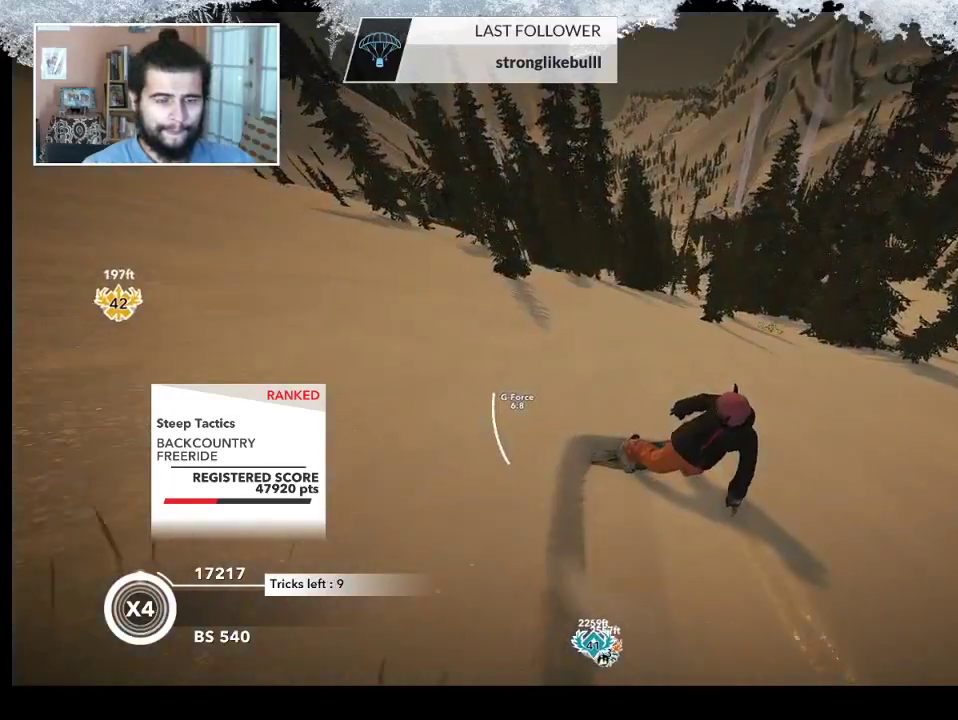
{"buttons": [], "left_stick": "center", "right_stick": "center", "events": [[100, "right_stick", "center"]]}
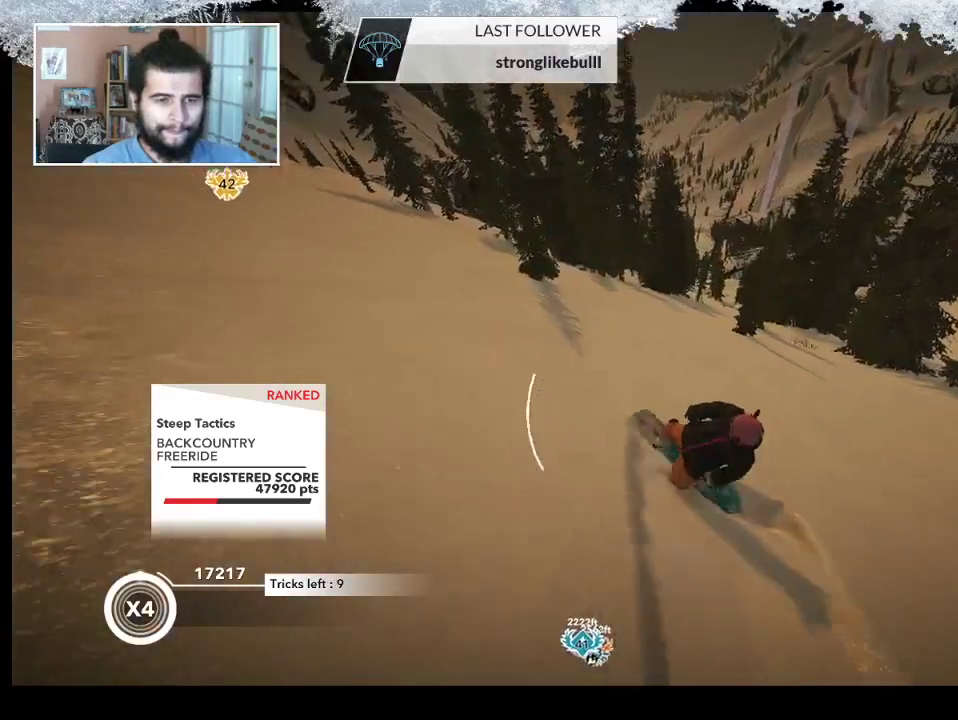
{"buttons": [], "left_stick": "right", "right_stick": "center", "events": [[67, "left_stick", "right"]]}
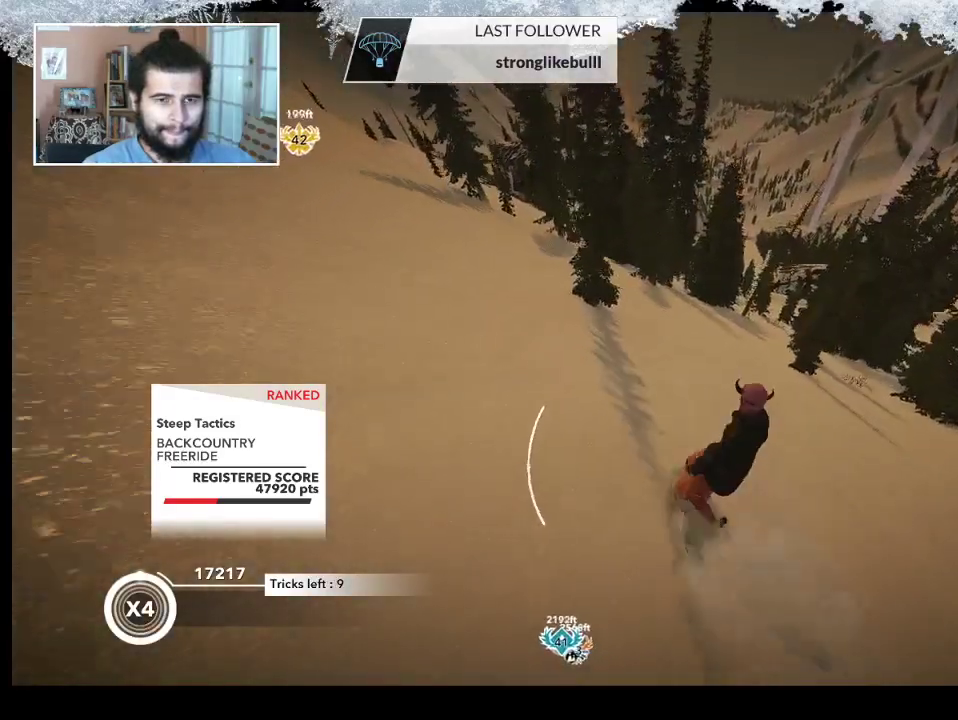
{"buttons": [], "left_stick": "right", "right_stick": "center", "events": []}
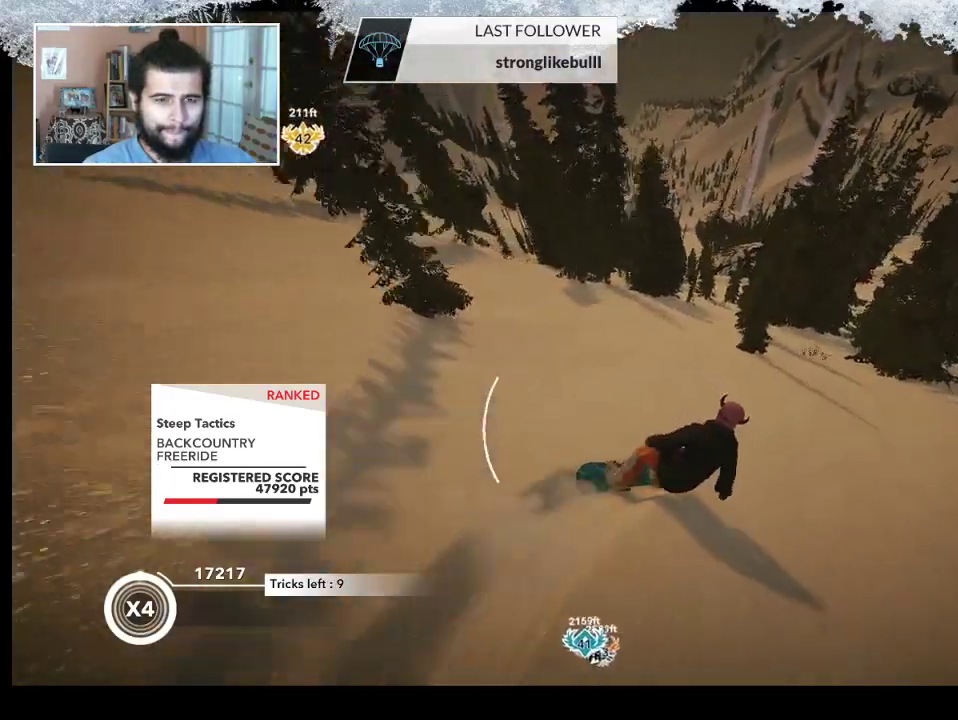
{"buttons": [], "left_stick": "up-right", "right_stick": "center", "events": [[100, "left_stick", "up-right"]]}
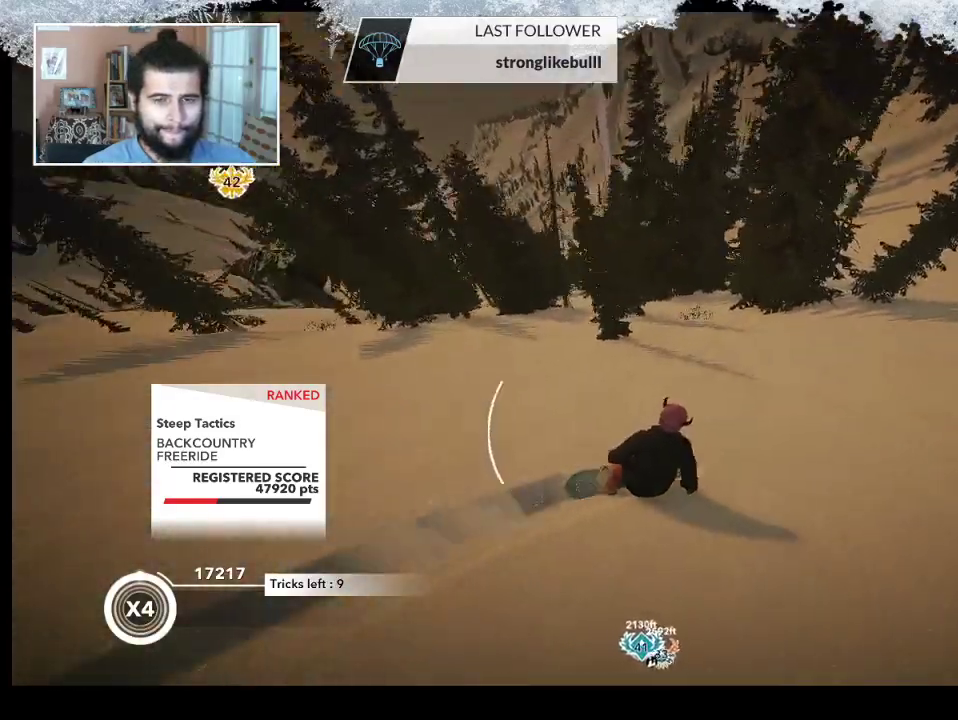
{"buttons": [], "left_stick": "up", "right_stick": "center", "events": [[200, "left_stick", "up"]]}
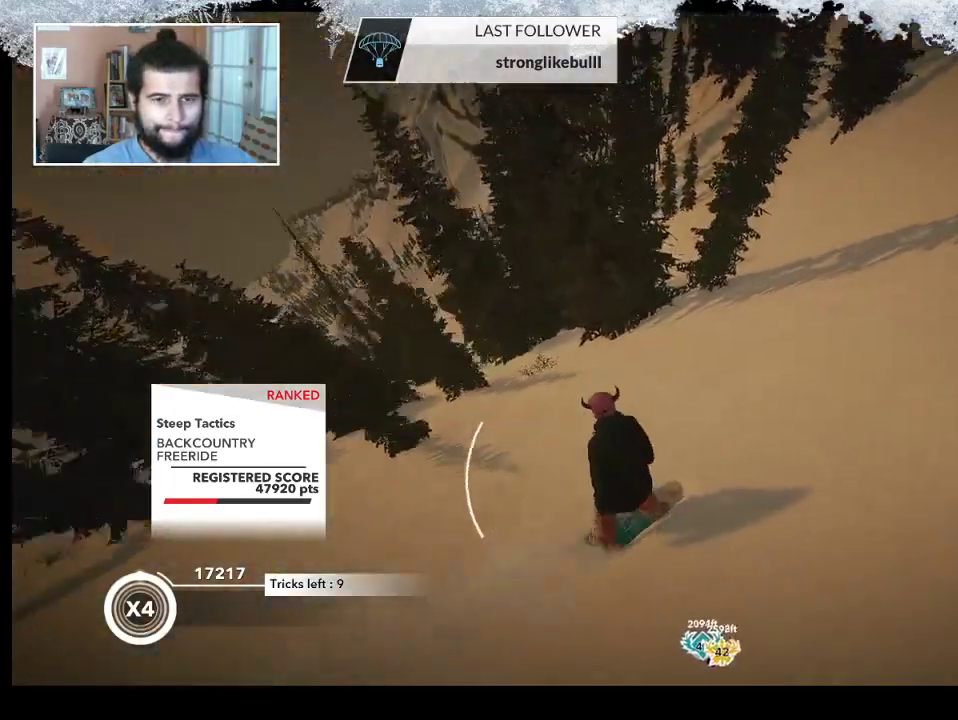
{"buttons": [], "left_stick": "up", "right_stick": "center", "events": []}
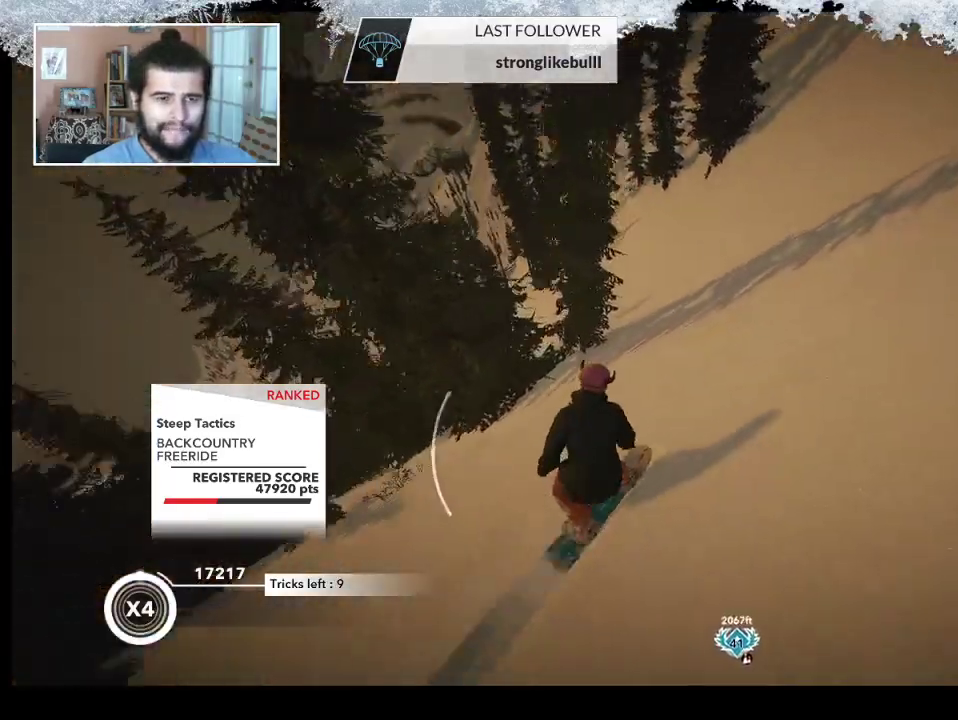
{"buttons": [], "left_stick": "up-left", "right_stick": "center", "events": [[367, "left_stick", "up-left"]]}
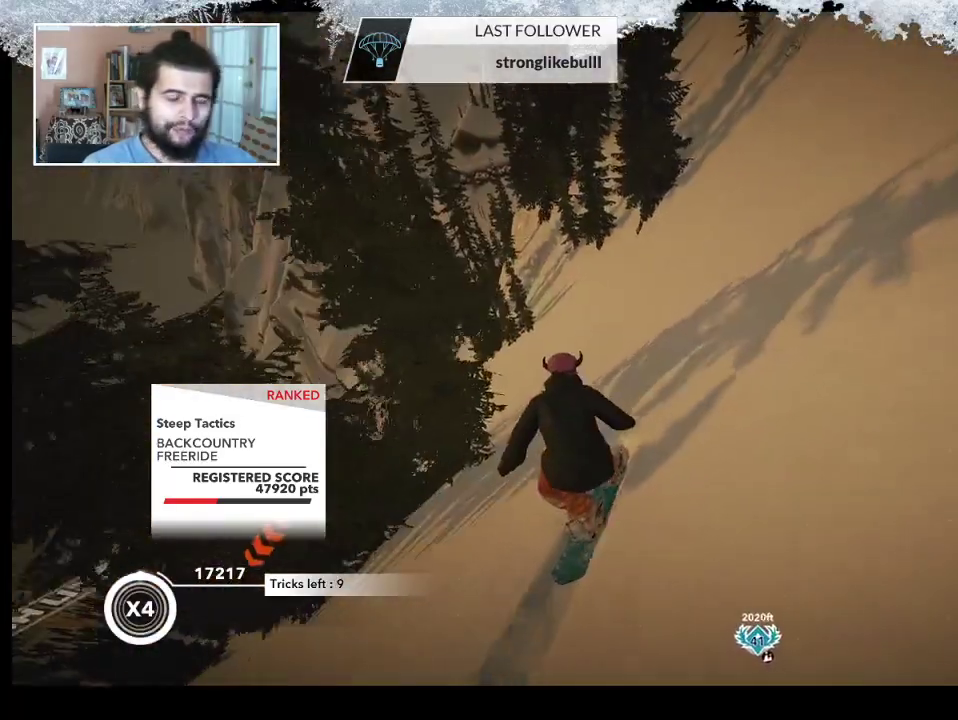
{"buttons": [], "left_stick": "up", "right_stick": "center", "events": [[333, "left_stick", "up"]]}
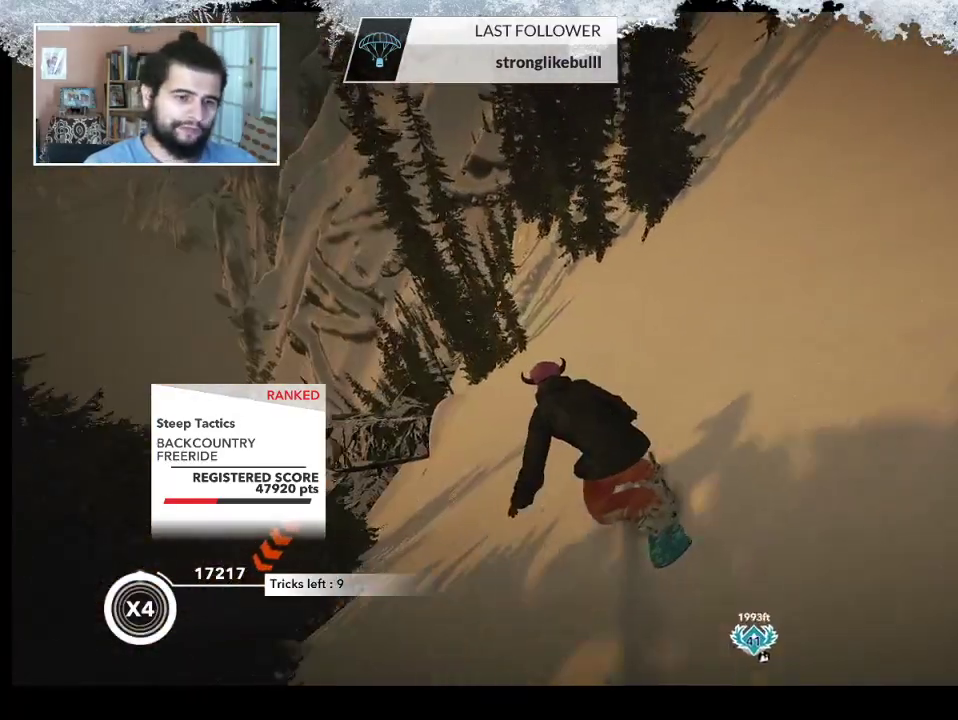
{"buttons": [], "left_stick": "up", "right_stick": "center", "events": []}
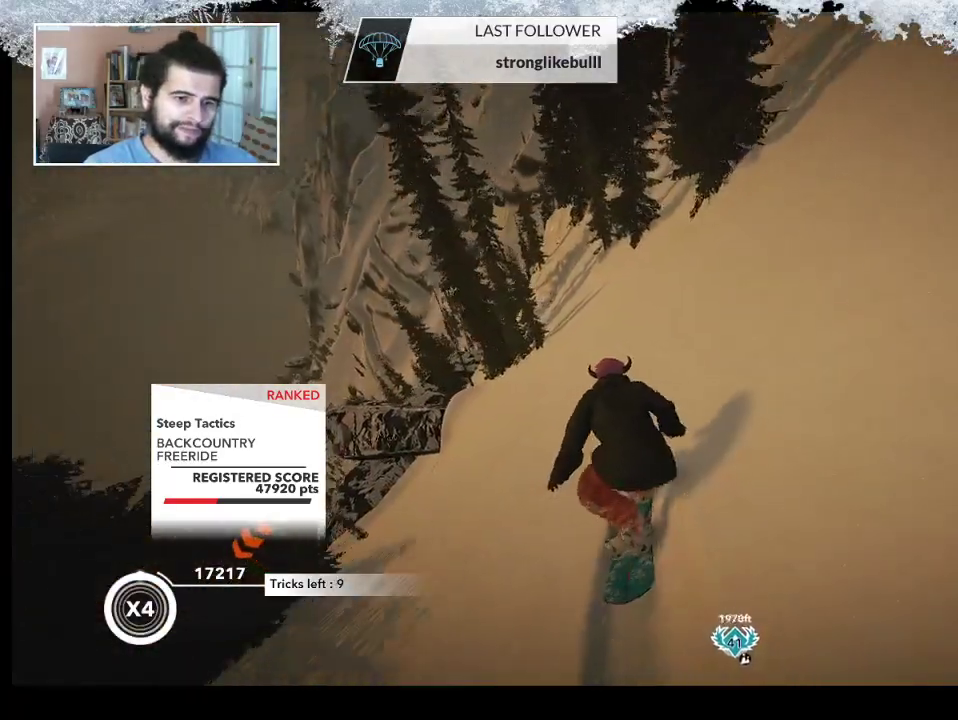
{"buttons": [], "left_stick": "up-left", "right_stick": "center", "events": [[267, "left_stick", "up-left"]]}
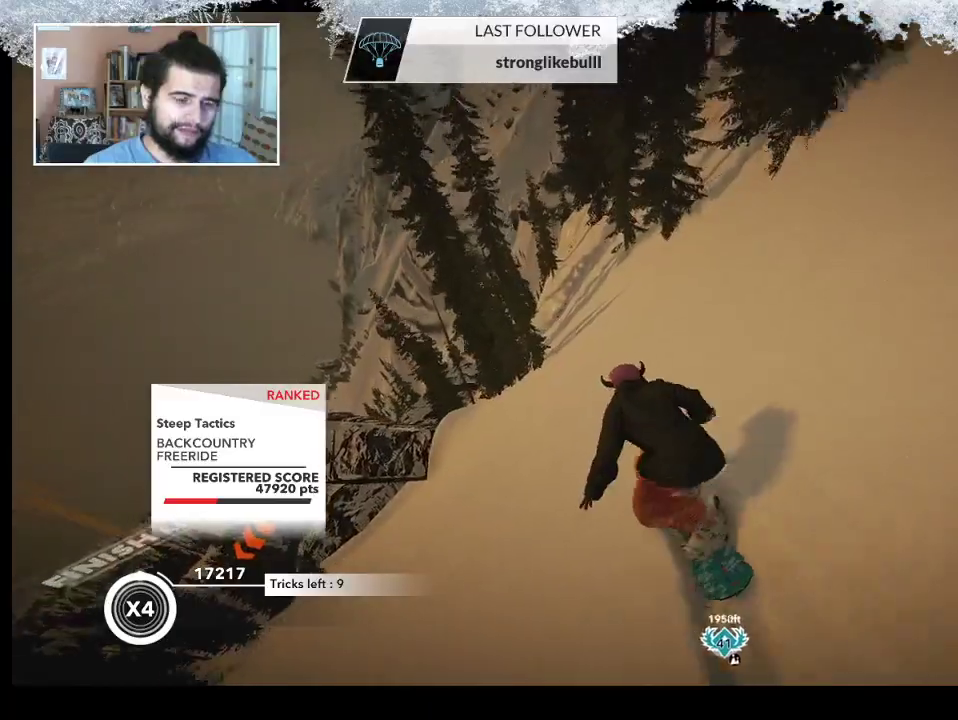
{"buttons": [], "left_stick": "up", "right_stick": "center", "events": [[367, "left_stick", "up"]]}
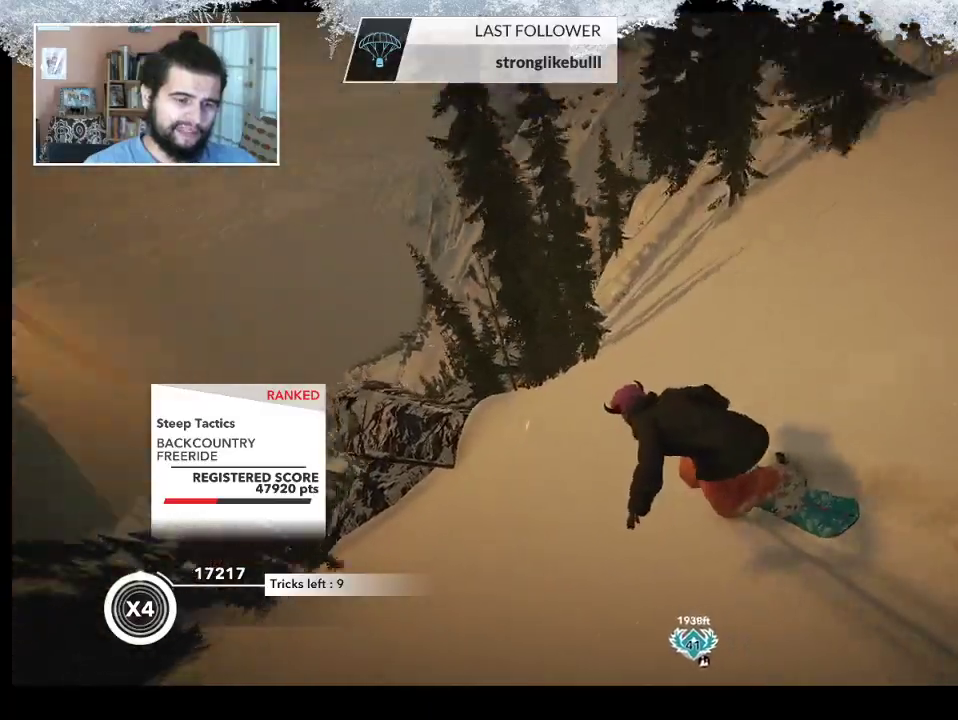
{"buttons": [], "left_stick": "up", "right_stick": "center", "events": []}
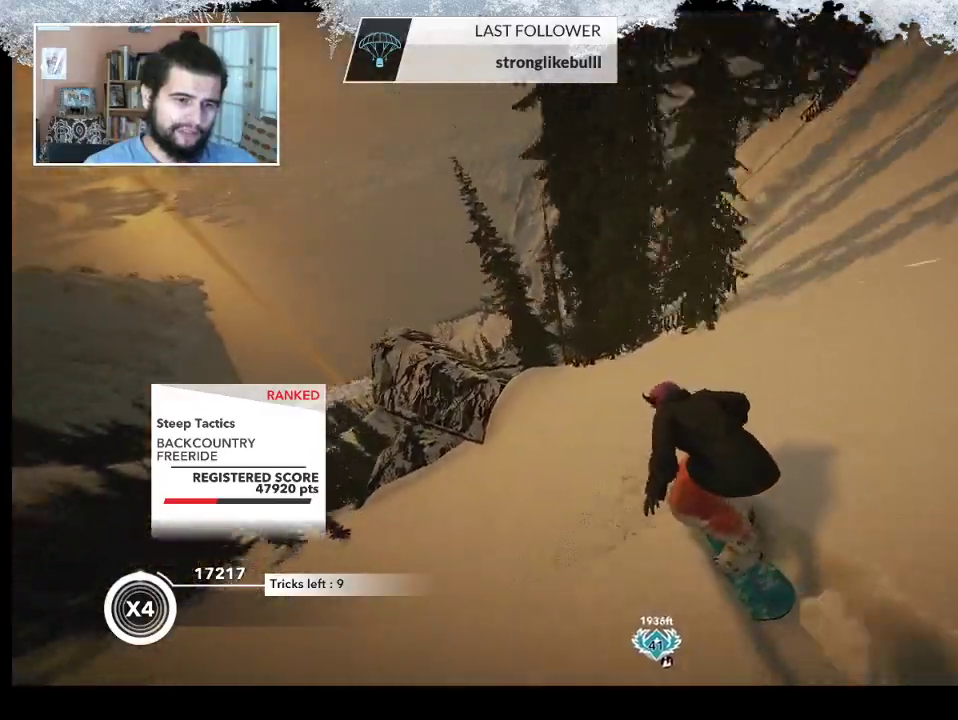
{"buttons": [], "left_stick": "up", "right_stick": "center", "events": []}
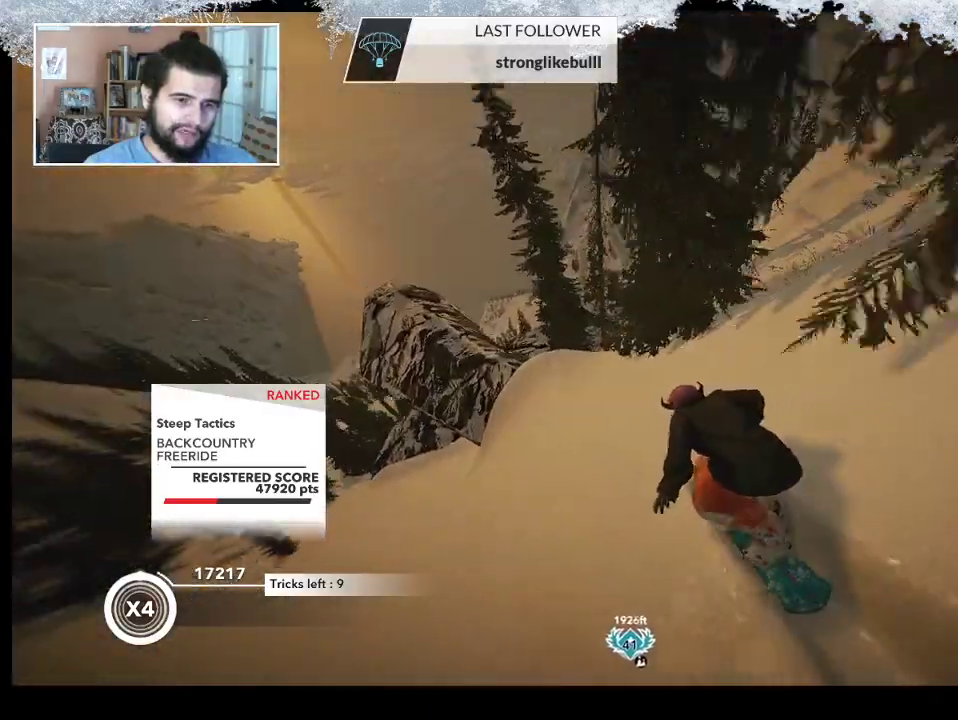
{"buttons": [], "left_stick": "up-left", "right_stick": "center", "events": [[33, "left_stick", "up-left"]]}
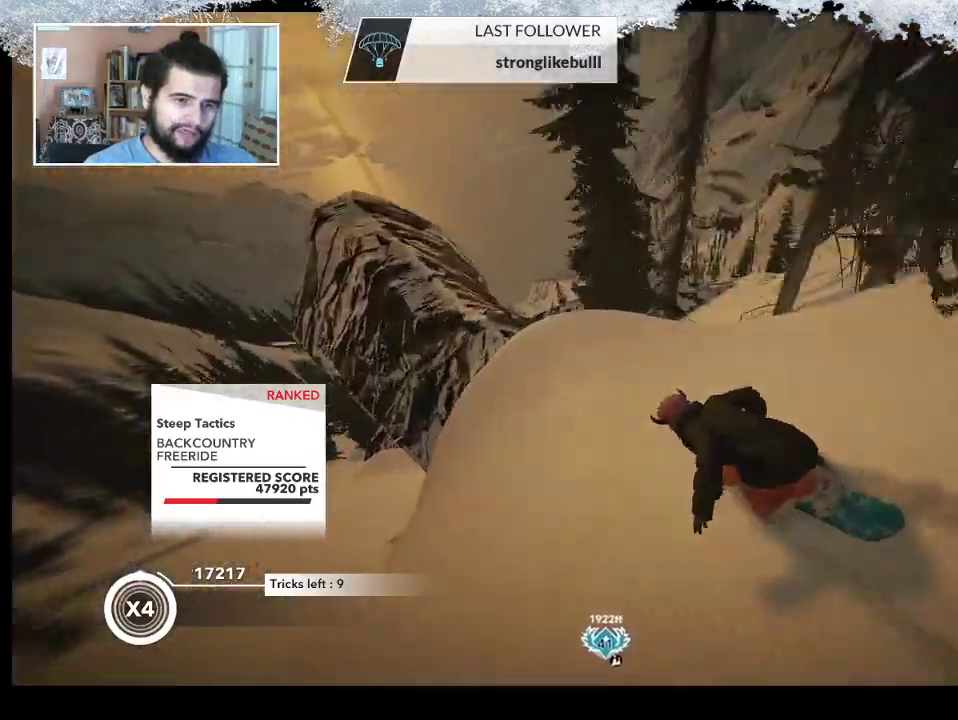
{"buttons": ["R2"], "left_stick": "up-left", "right_stick": "center", "events": [[133, "R2", "down"]]}
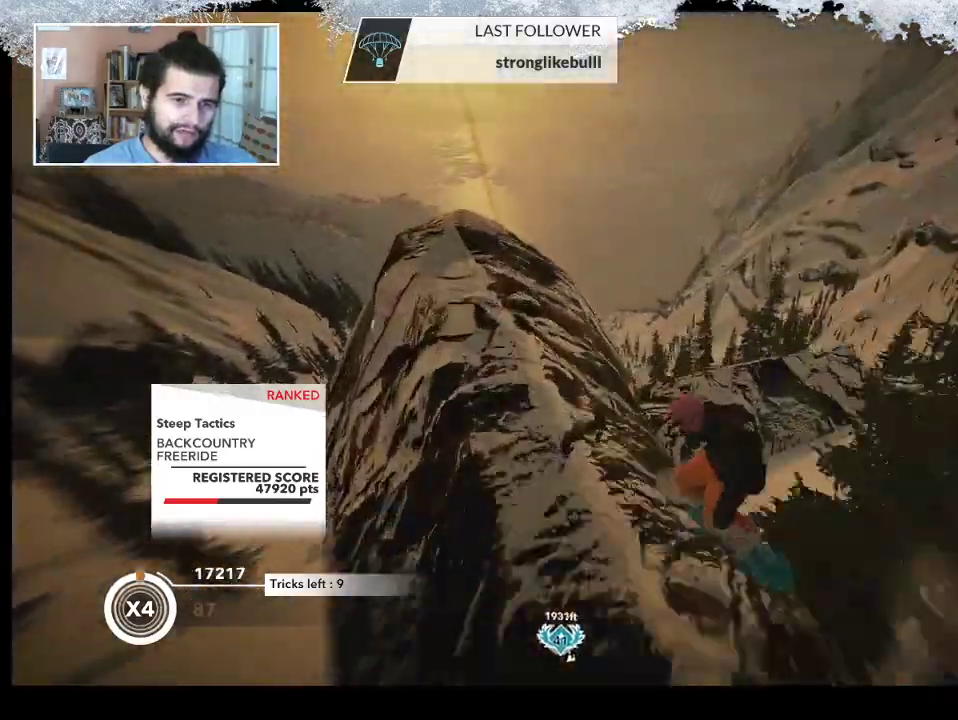
{"buttons": ["L2"], "left_stick": "up-left", "right_stick": "down-left", "events": [[233, "R2", "up"], [267, "L2", "down"], [367, "right_stick", "down-left"]]}
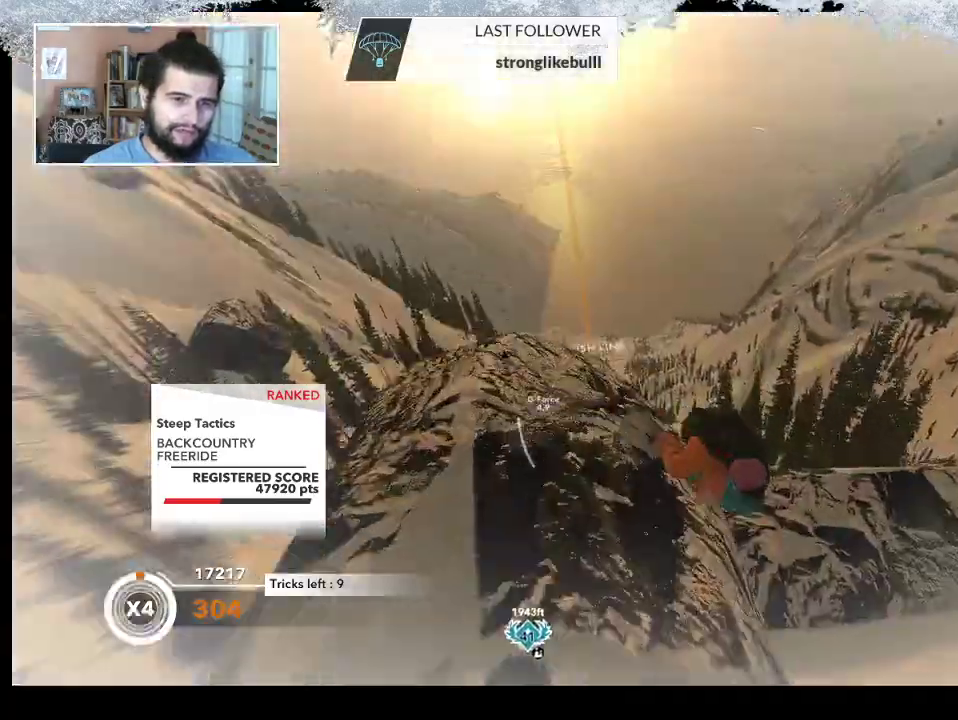
{"buttons": ["L2"], "left_stick": "up-left", "right_stick": "down-right", "events": [[233, "right_stick", "down"], [433, "right_stick", "down-right"]]}